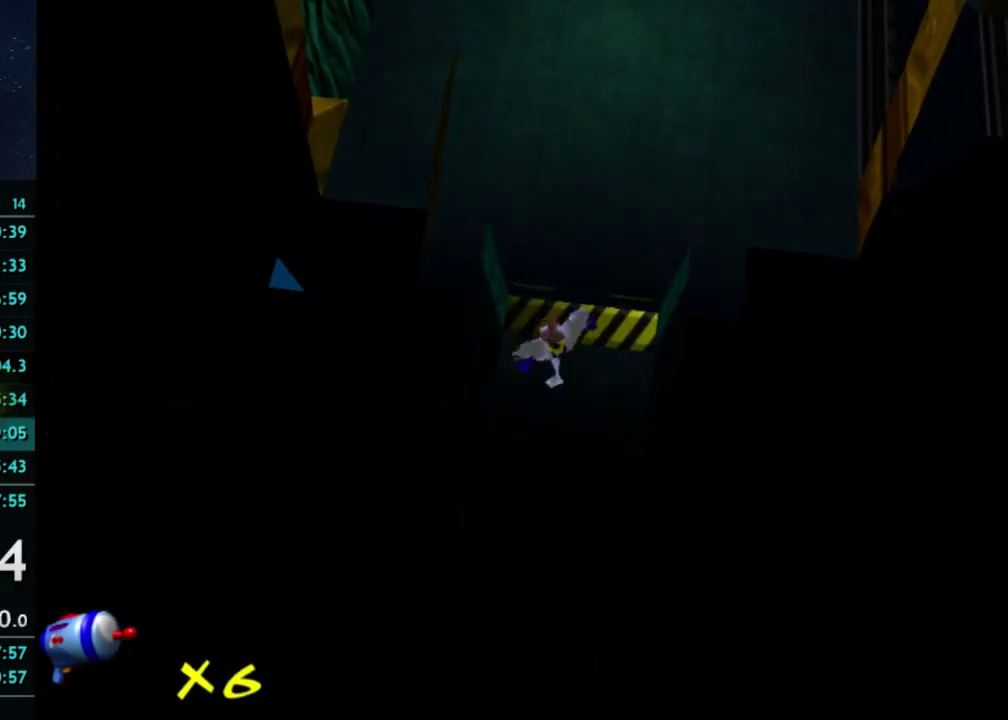
Gameplay with a controller (Xbox layout); each line is a JSON object with the inputs held at the frame after it. "events" lists button and stick changes between this image and that frame as [ms after this image, input, new state], when the widget could be followed in between. This overlay highlights the sticks when they move; stick clicks (L3) are not distinguishable. Not read: A L3 R3 Y right_stick.
{"buttons": [], "left_stick": "center", "events": [[333, "left_stick", "center"]]}
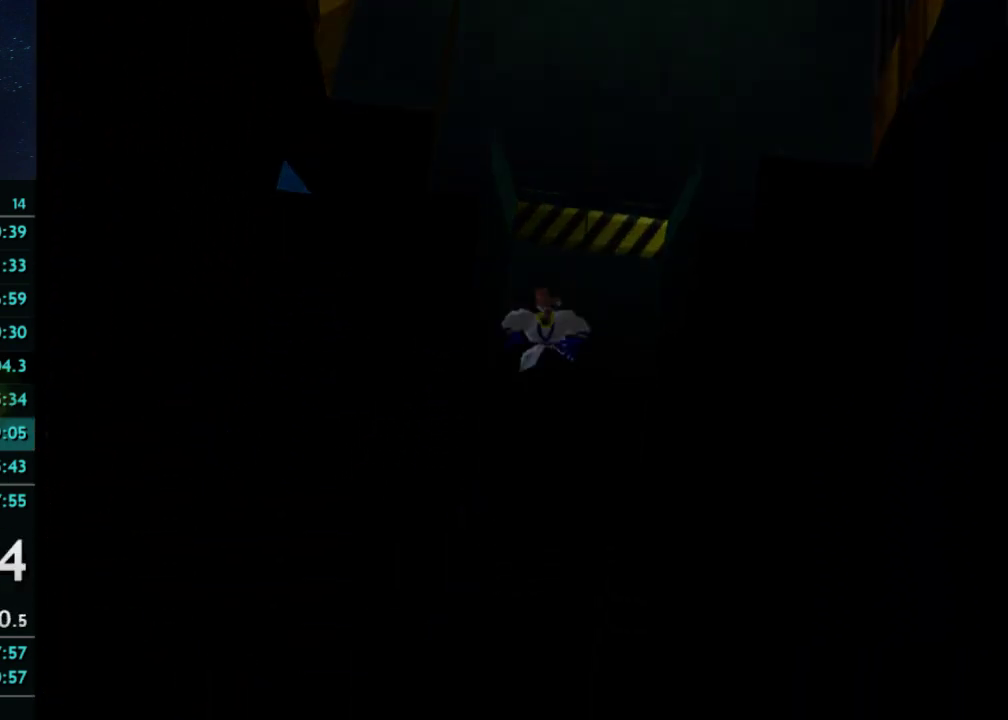
{"buttons": [], "left_stick": "center", "events": []}
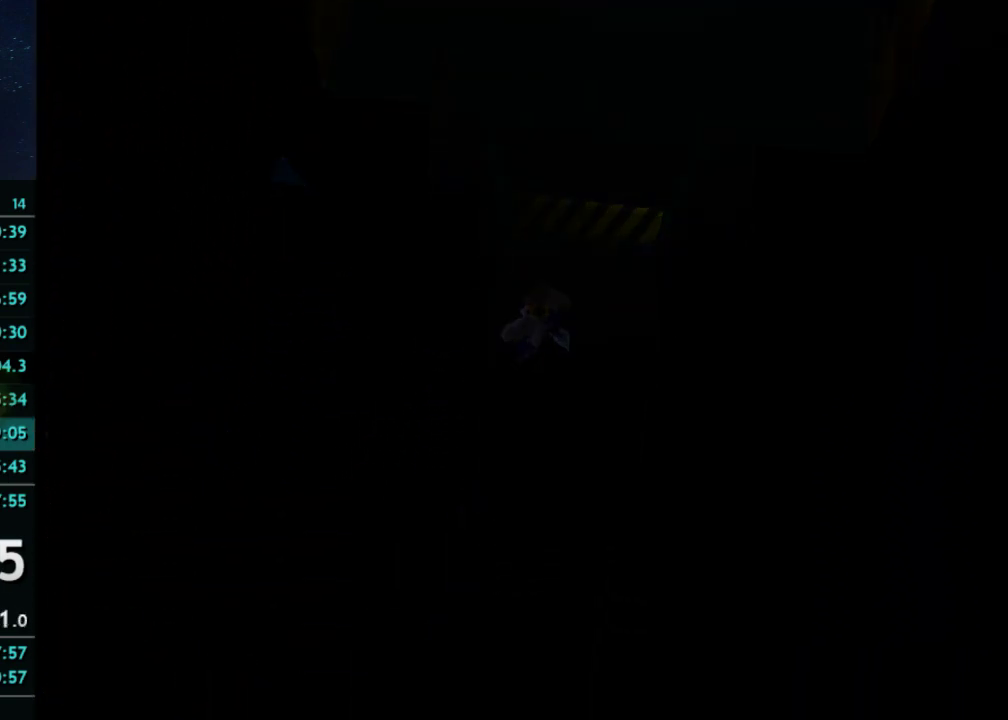
{"buttons": [], "left_stick": "center", "events": []}
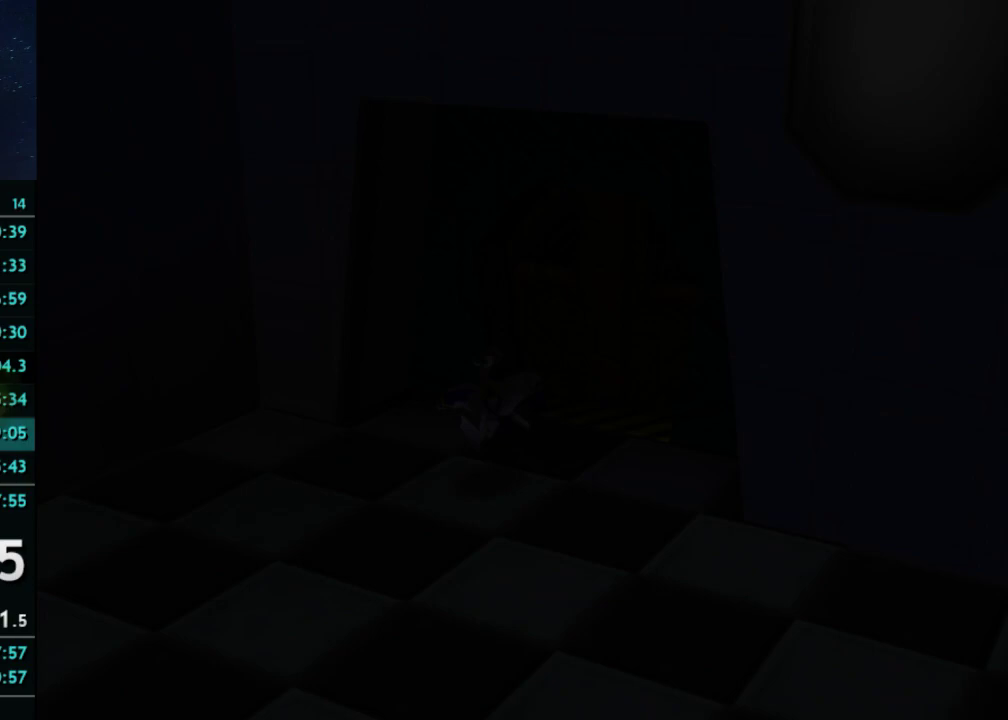
{"buttons": [], "left_stick": "center", "events": []}
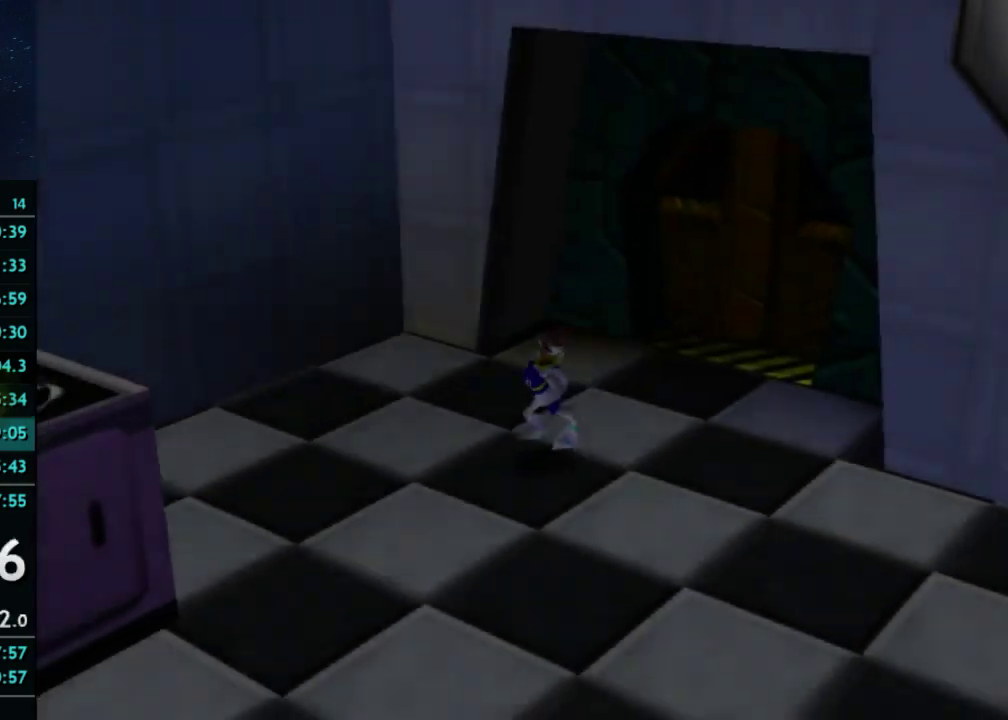
{"buttons": [], "left_stick": "down-left", "events": [[100, "left_stick", "down-left"]]}
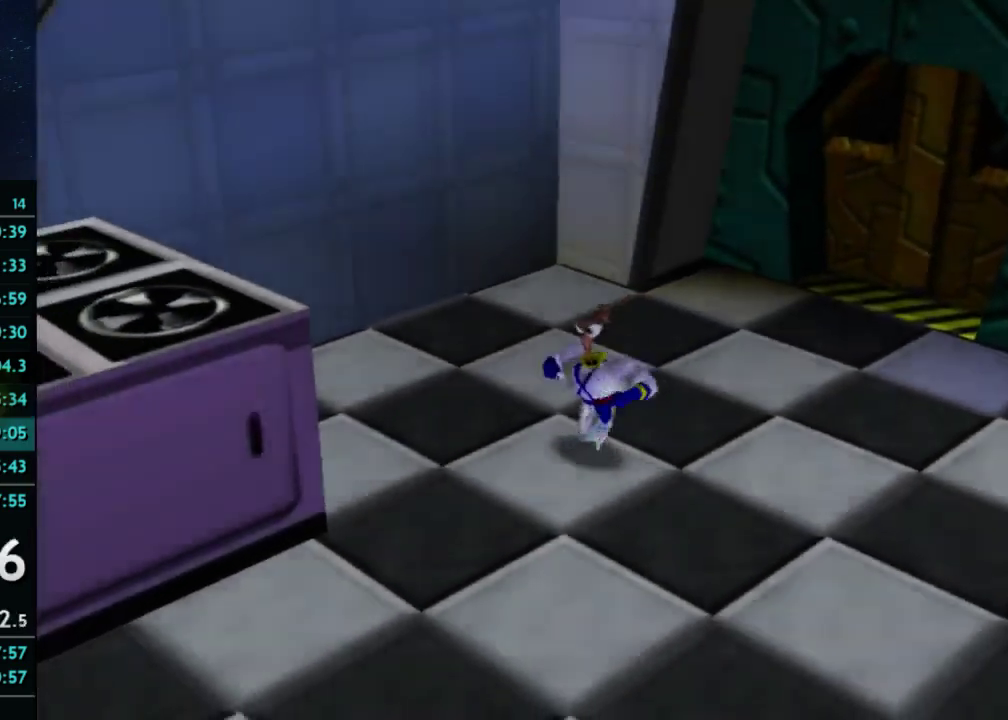
{"buttons": [], "left_stick": "down-left", "events": [[200, "left_stick", "down"], [333, "left_stick", "down-left"]]}
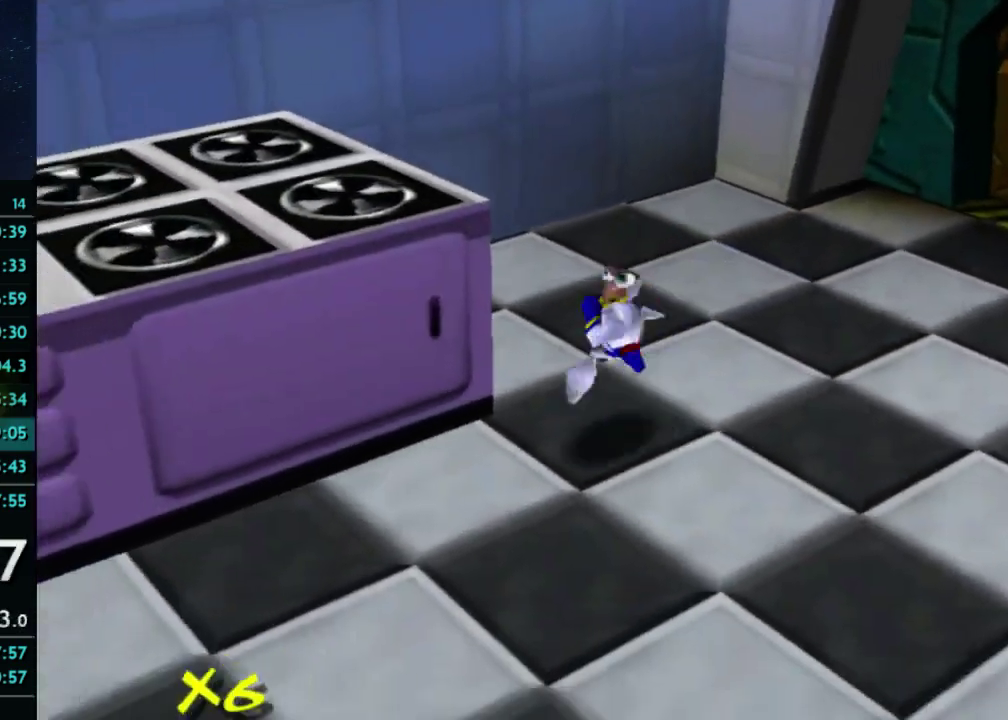
{"buttons": [], "left_stick": "up-left", "events": [[33, "X", "down"], [133, "X", "up"], [133, "left_stick", "left"], [433, "left_stick", "up-left"]]}
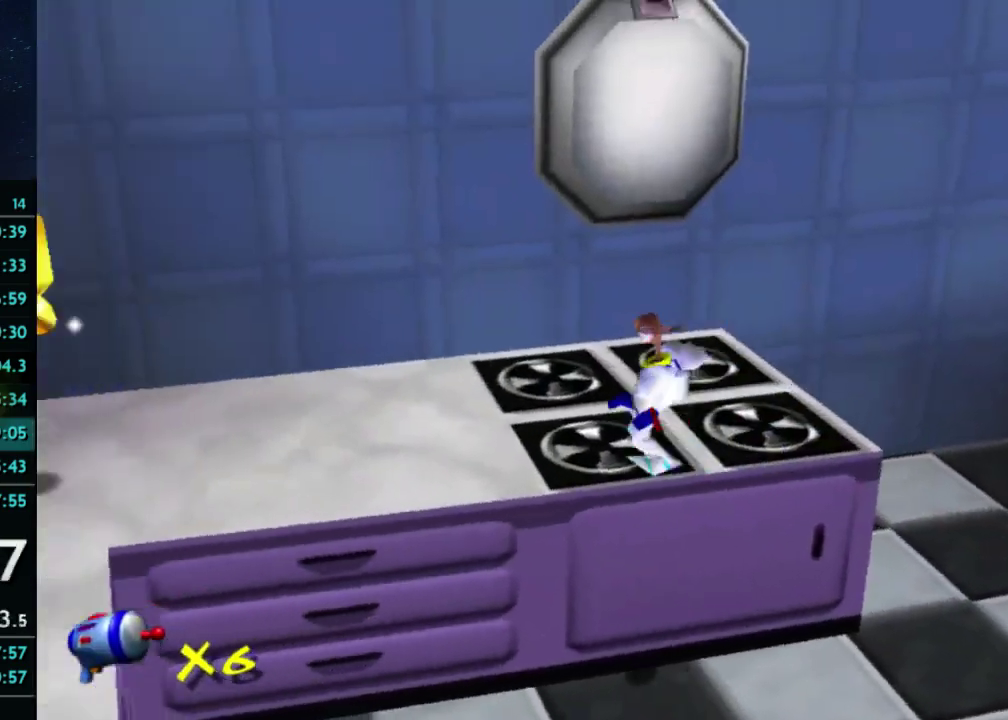
{"buttons": [], "left_stick": "up-left", "events": []}
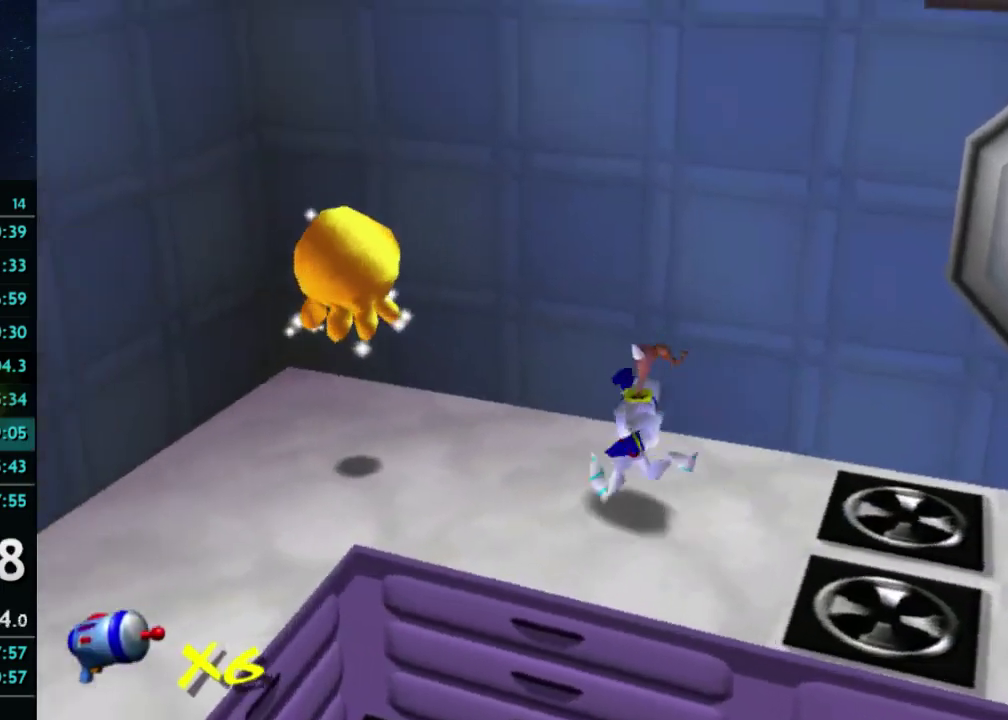
{"buttons": [], "left_stick": "left", "events": [[67, "left_stick", "down-right"], [200, "left_stick", "left"]]}
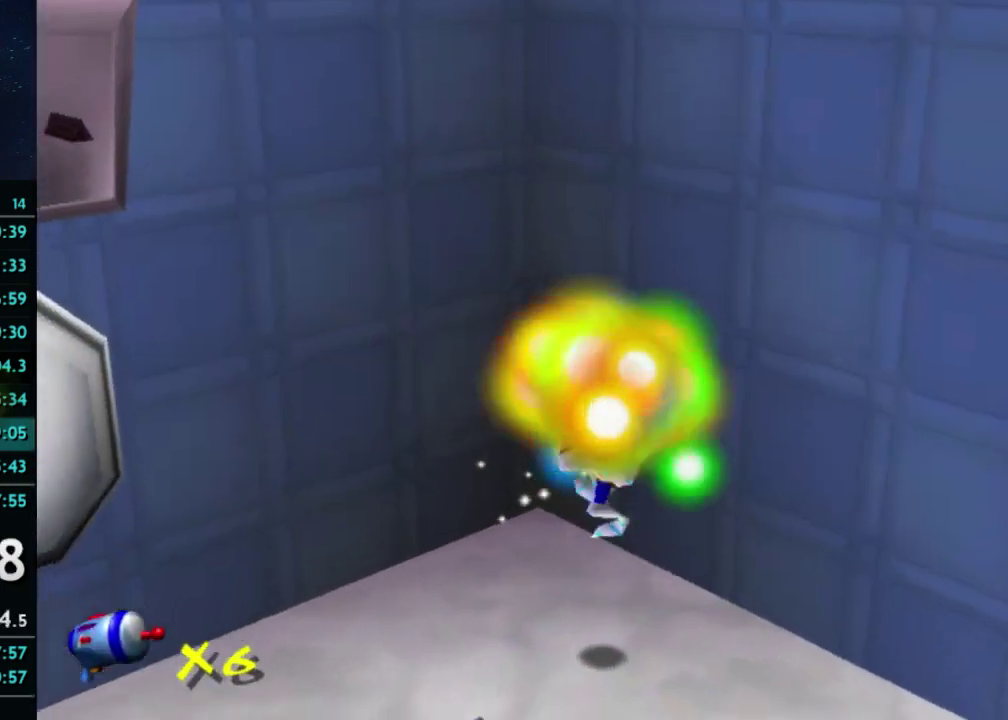
{"buttons": [], "left_stick": "left", "events": []}
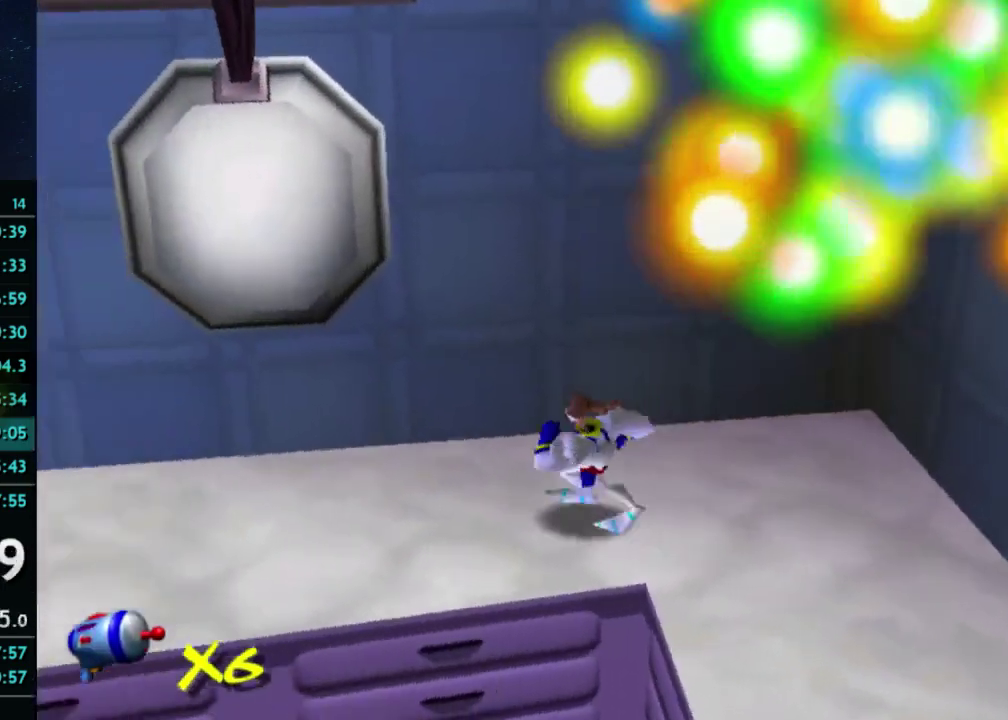
{"buttons": [], "left_stick": "left", "events": []}
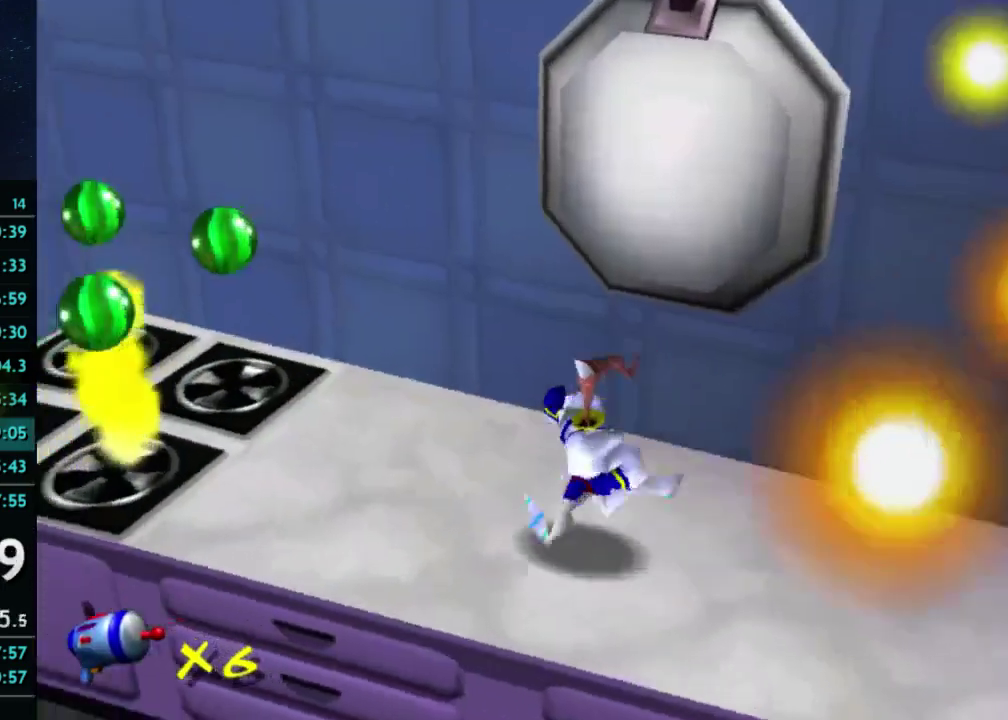
{"buttons": [], "left_stick": "up-left", "events": [[100, "left_stick", "up-left"]]}
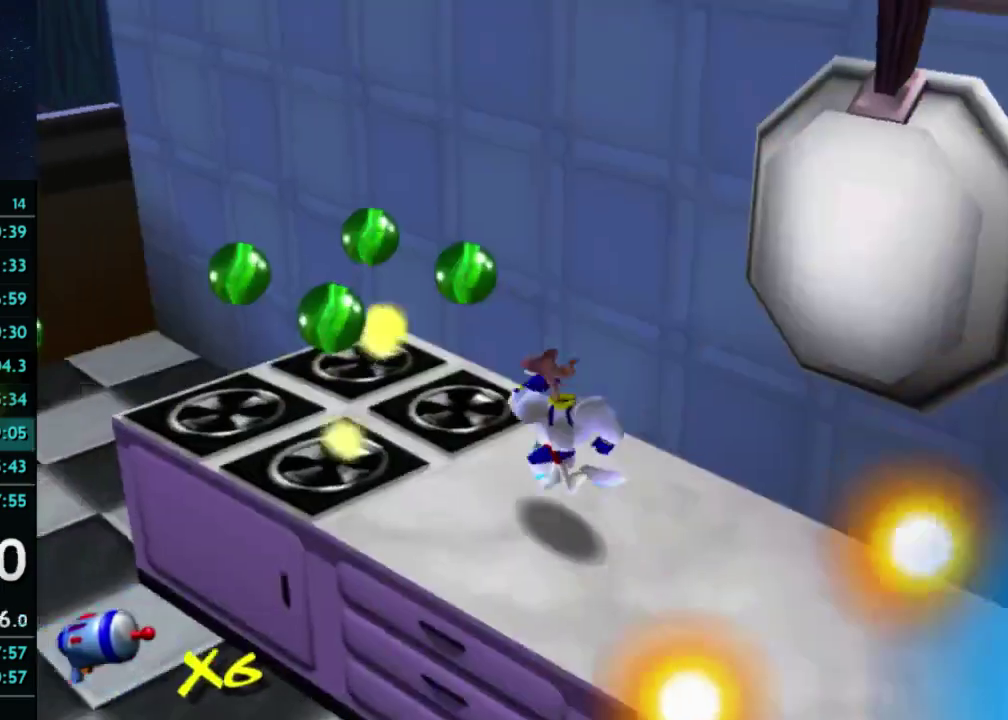
{"buttons": [], "left_stick": "left", "events": [[133, "left_stick", "up"], [400, "left_stick", "up-left"], [467, "left_stick", "left"]]}
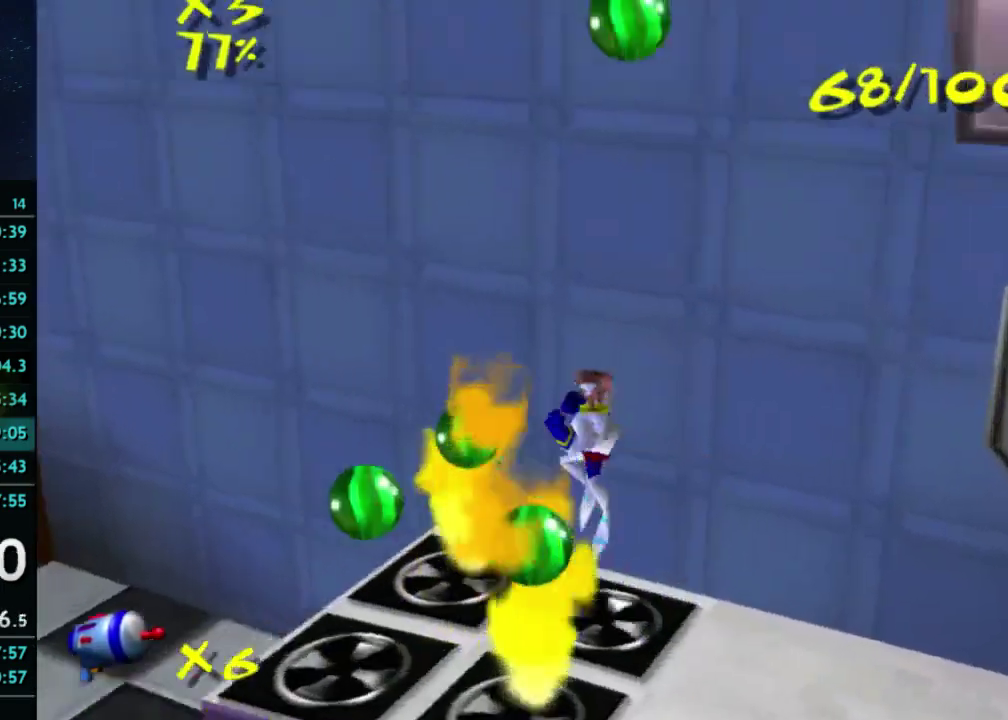
{"buttons": [], "left_stick": "down-right", "events": [[67, "left_stick", "down-left"], [167, "left_stick", "down-right"], [400, "left_stick", "down"], [500, "left_stick", "down-right"]]}
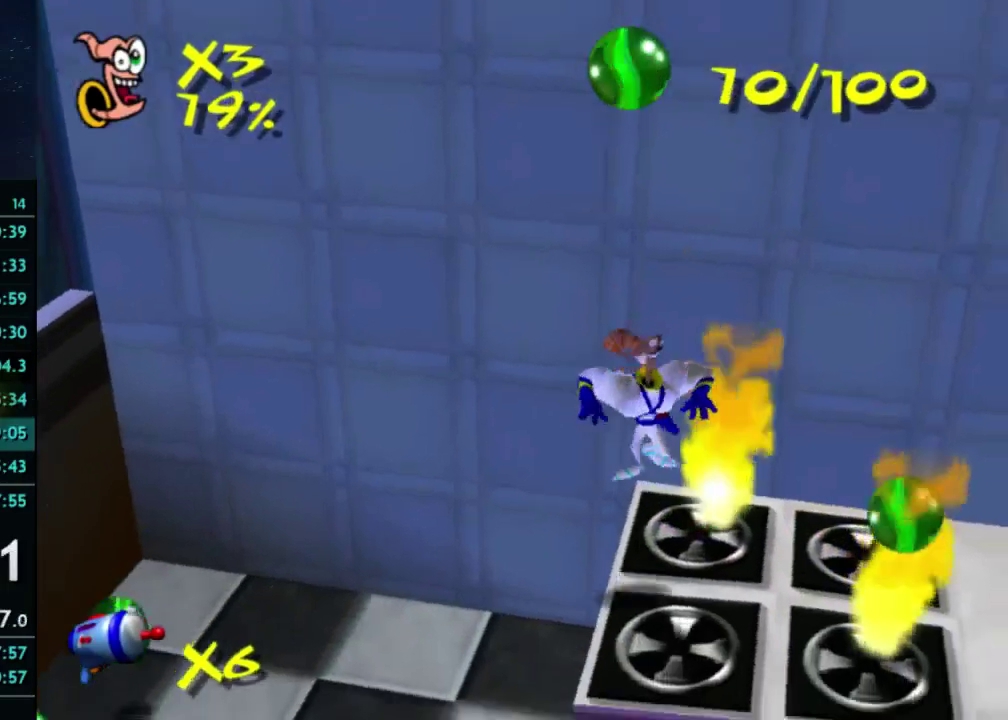
{"buttons": [], "left_stick": "up", "events": [[100, "left_stick", "right"], [267, "left_stick", "up-right"], [467, "left_stick", "up"]]}
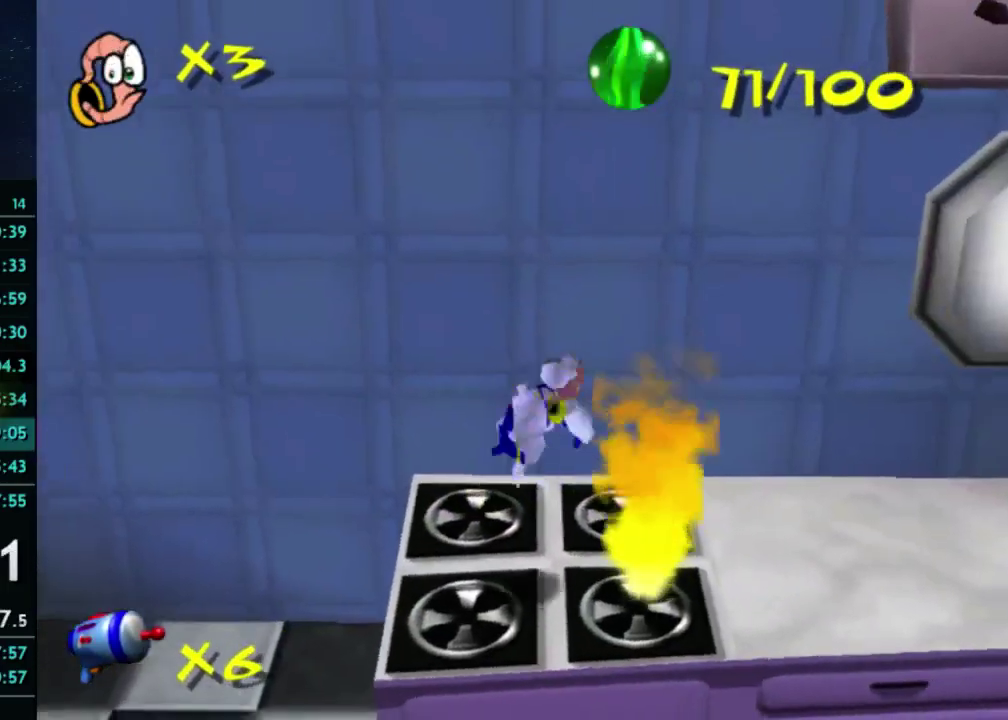
{"buttons": [], "left_stick": "up-left", "events": [[33, "left_stick", "left"], [433, "left_stick", "up-left"]]}
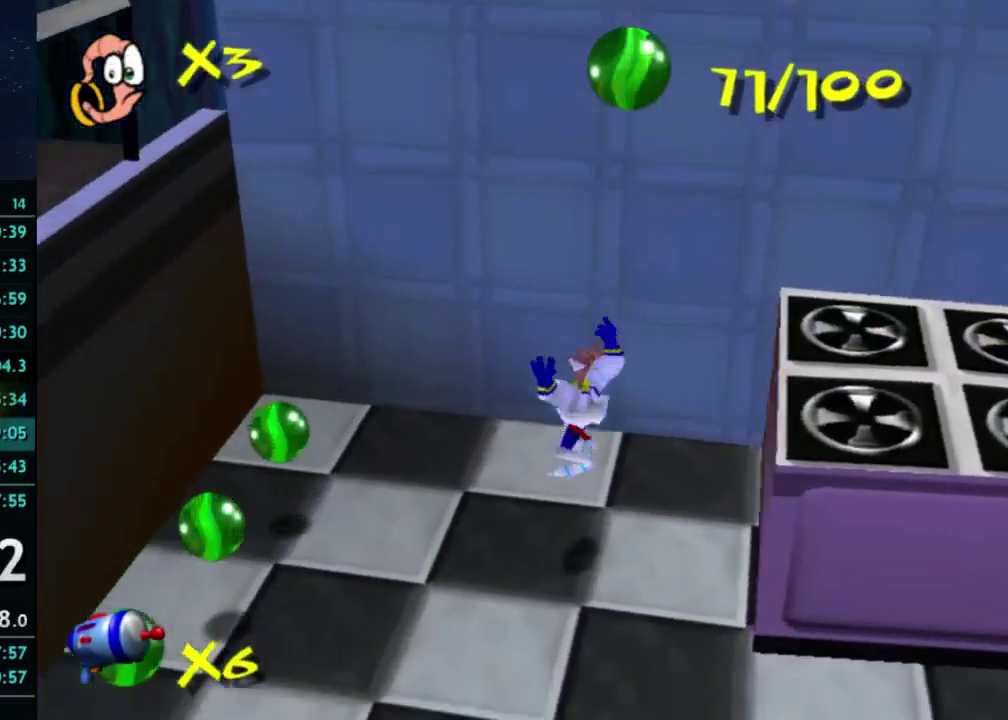
{"buttons": [], "left_stick": "left", "events": [[167, "left_stick", "down-right"], [333, "left_stick", "up-left"], [433, "left_stick", "left"]]}
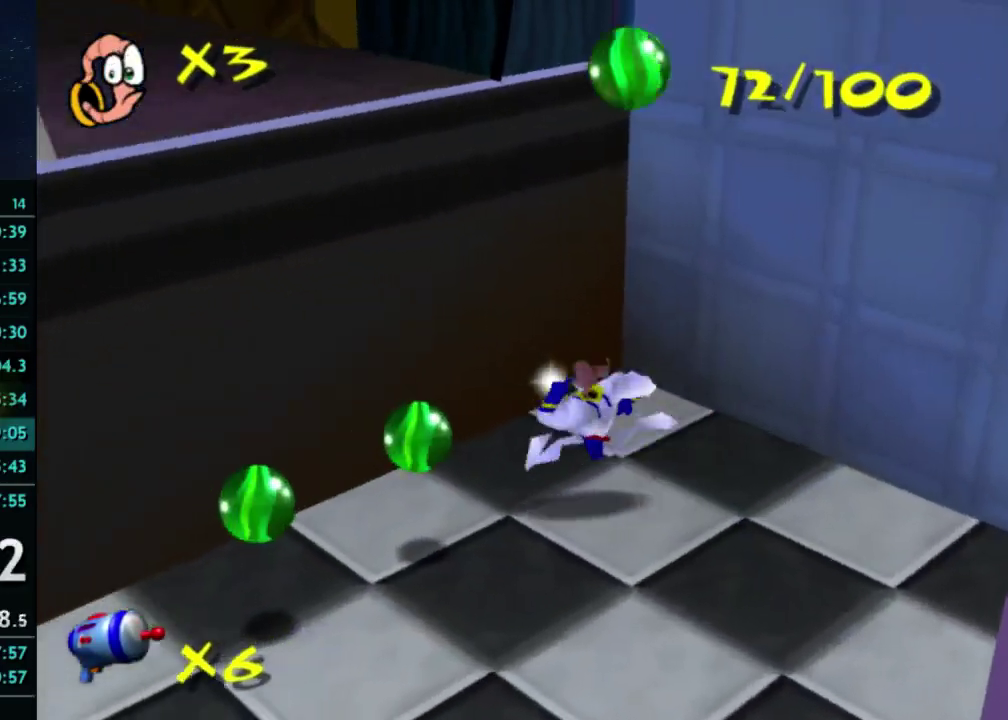
{"buttons": [], "left_stick": "left", "events": [[33, "left_stick", "down-left"], [300, "left_stick", "up-right"], [400, "left_stick", "left"]]}
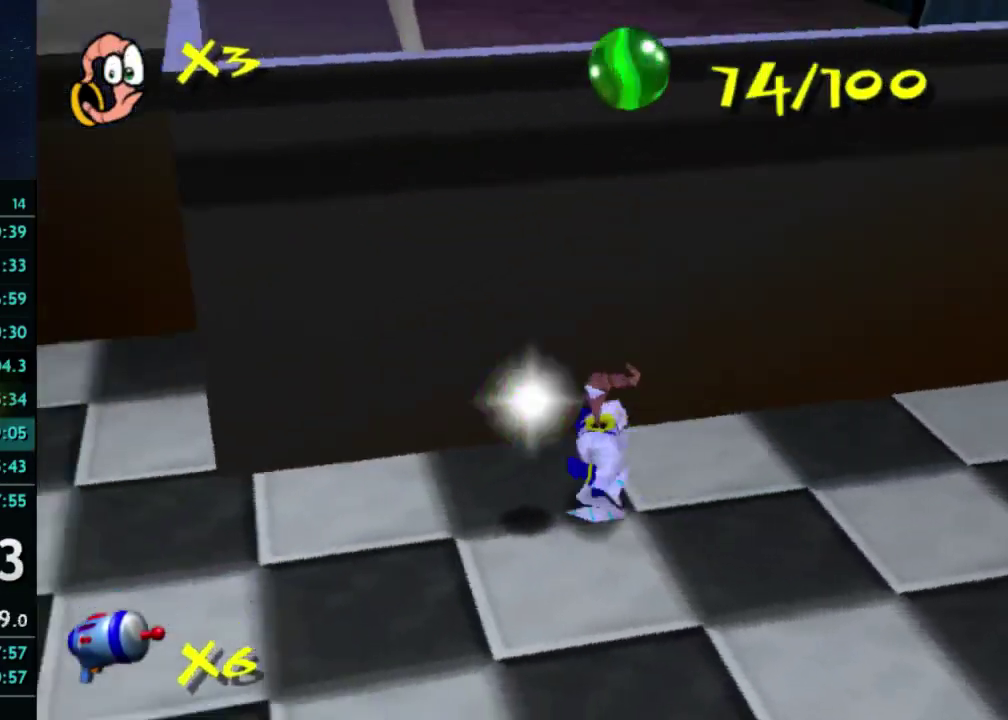
{"buttons": [], "left_stick": "up-left", "events": [[333, "left_stick", "up-left"]]}
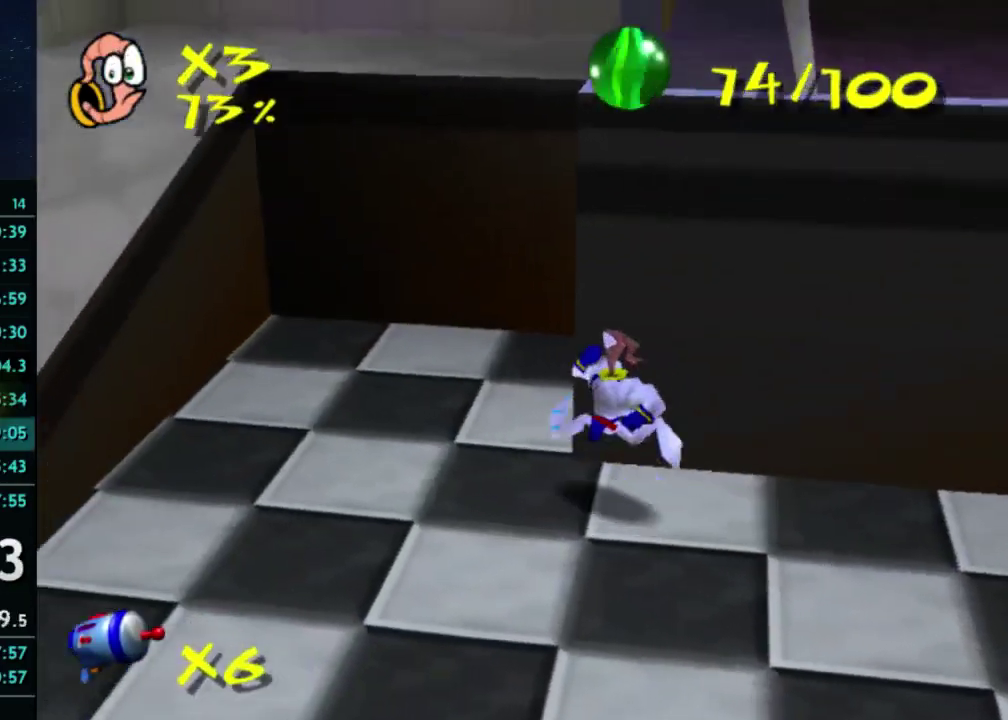
{"buttons": [], "left_stick": "up-left"}
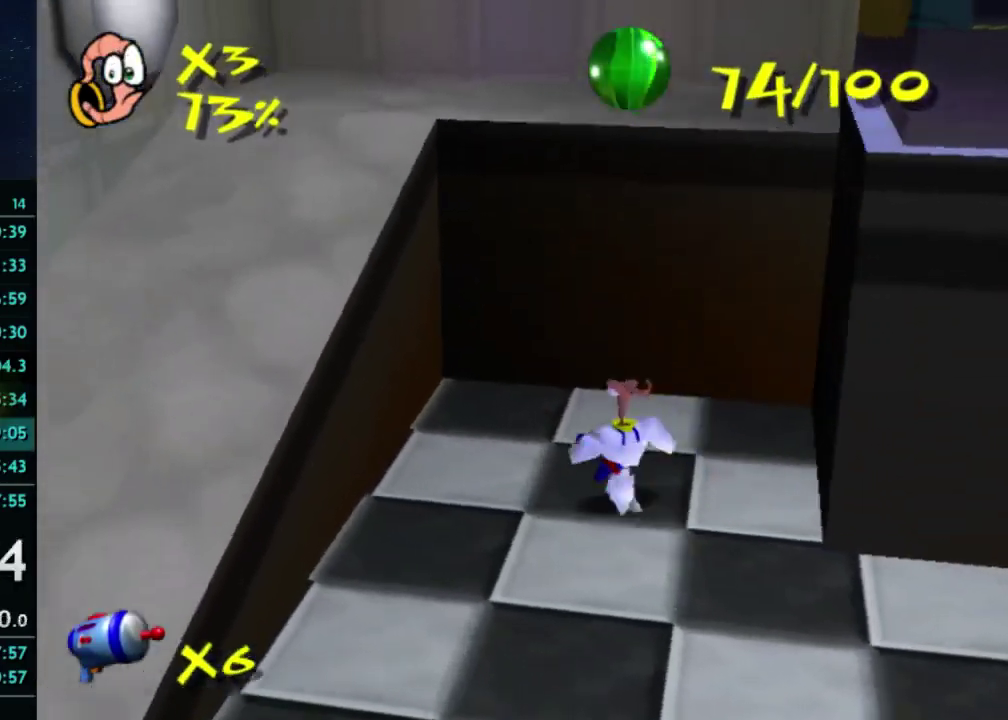
{"buttons": [], "left_stick": "up-left", "events": [[67, "left_stick", "center"], [100, "X", "down"], [200, "X", "up"], [267, "left_stick", "up"], [333, "left_stick", "up-left"]]}
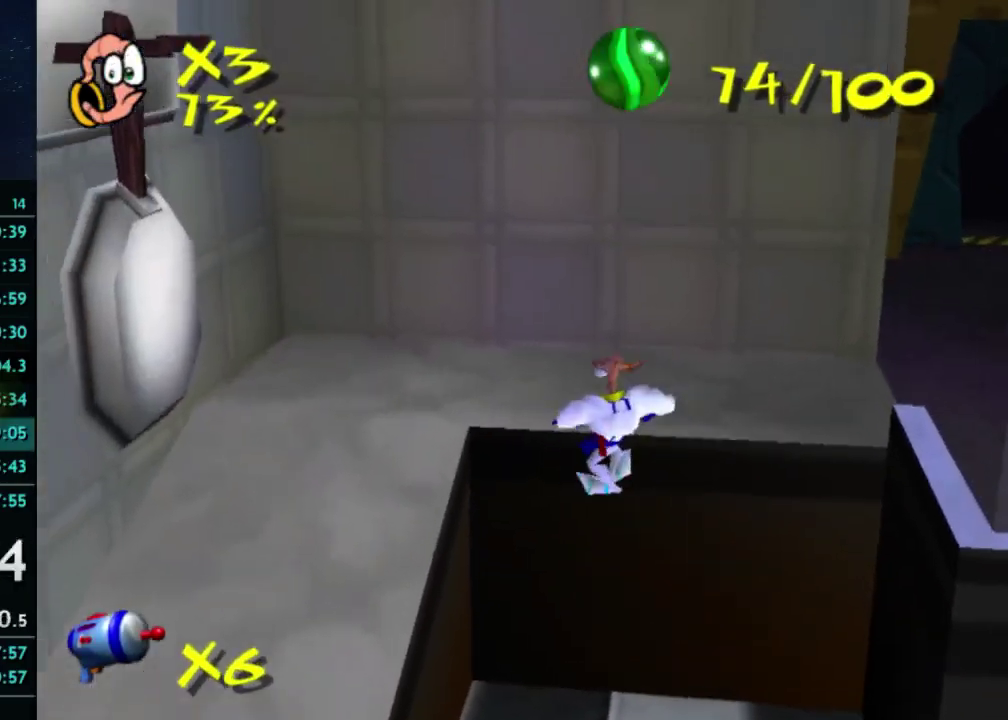
{"buttons": [], "left_stick": "up-left", "events": [[67, "left_stick", "up"], [467, "left_stick", "up-left"]]}
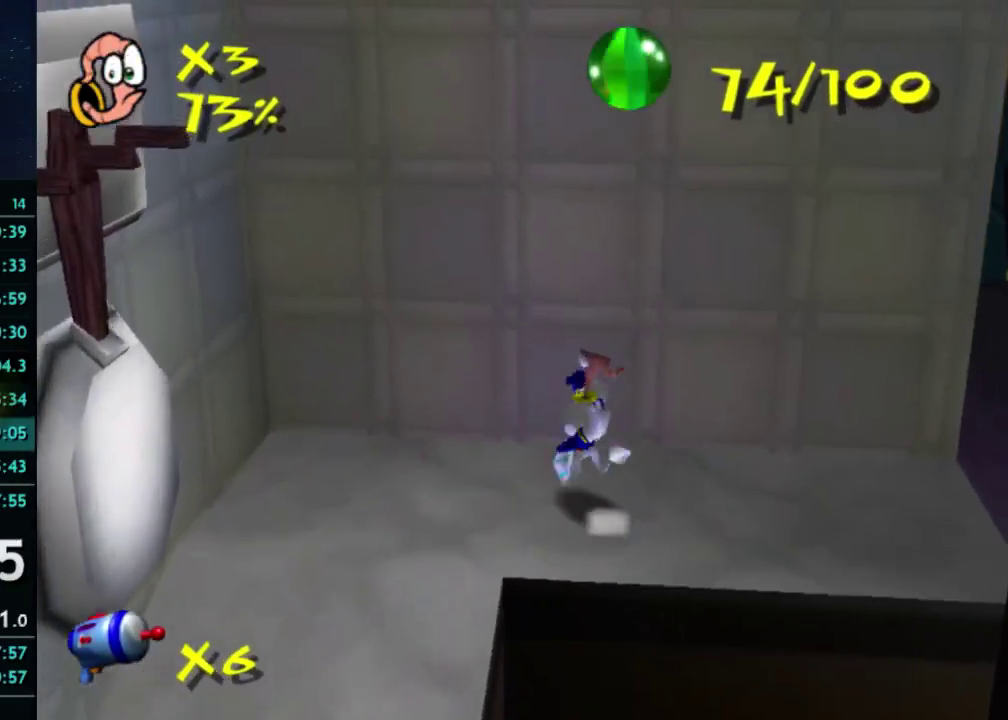
{"buttons": [], "left_stick": "center", "events": [[167, "left_stick", "down-left"], [367, "left_stick", "down-right"], [467, "left_stick", "center"]]}
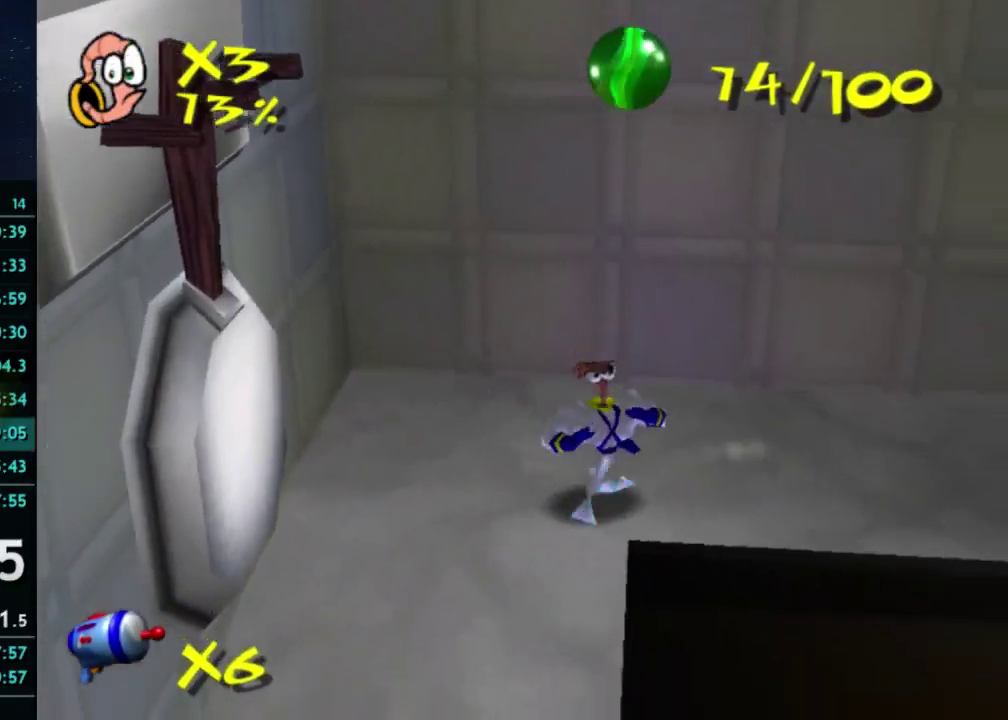
{"buttons": [], "left_stick": "center", "events": [[100, "SELECT", "down"], [233, "SELECT", "up"]]}
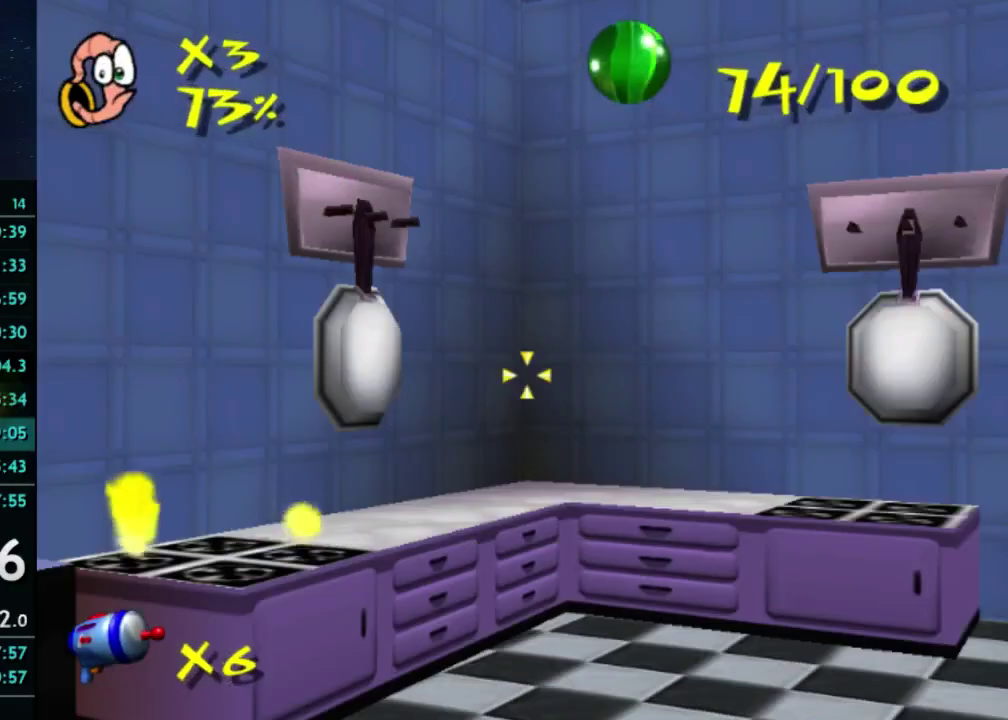
{"buttons": [], "left_stick": "center", "events": [[67, "left_stick", "down-left"], [133, "left_stick", "left"], [300, "left_stick", "center"]]}
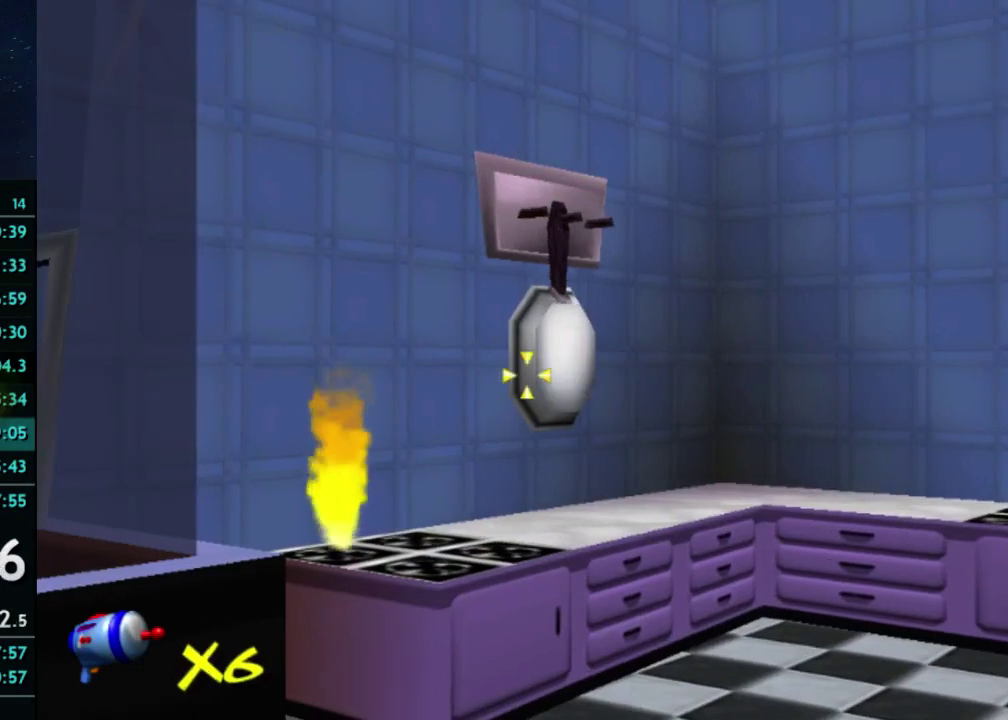
{"buttons": [], "left_stick": "right", "events": [[200, "B", "down"], [367, "B", "up"], [400, "left_stick", "right"]]}
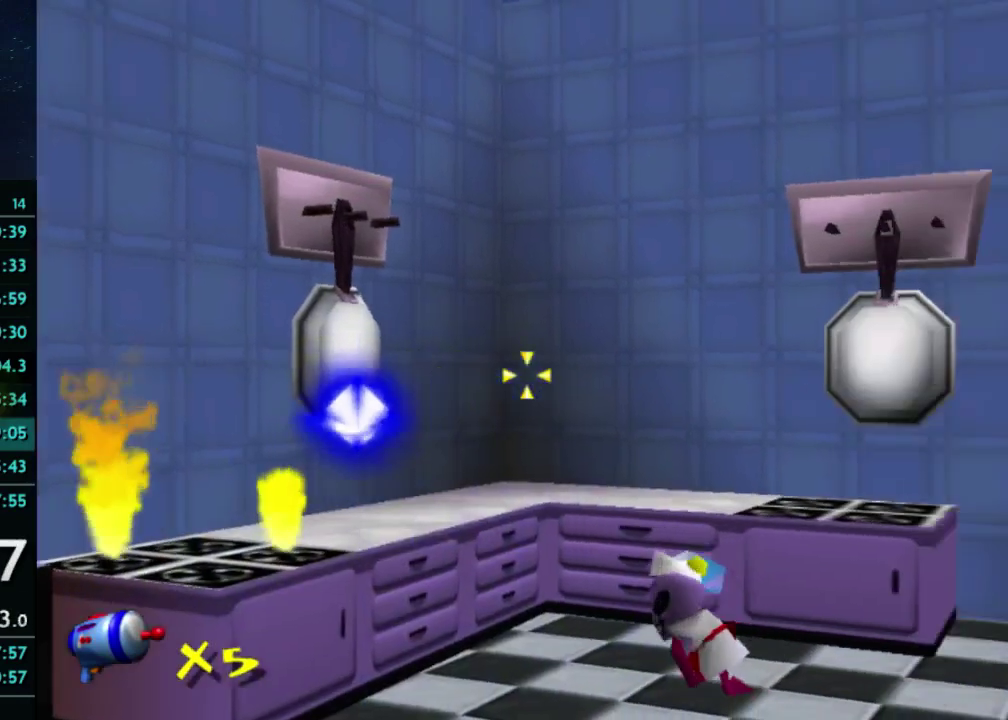
{"buttons": ["B"], "left_stick": "center", "events": [[200, "left_stick", "center"], [433, "B", "down"]]}
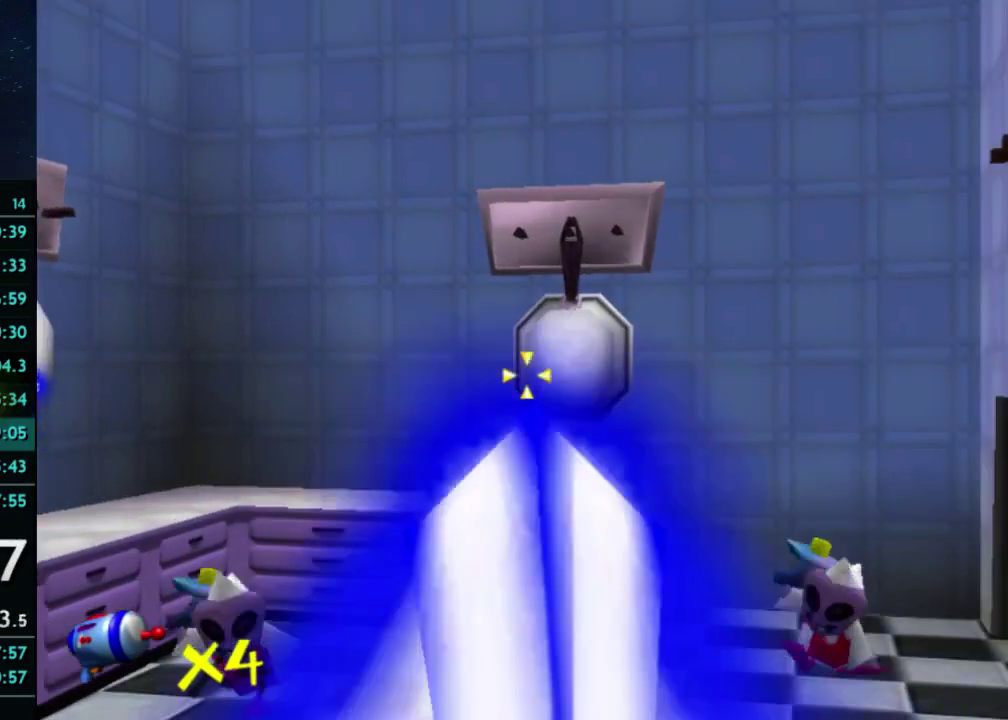
{"buttons": [], "left_stick": "center", "events": [[67, "left_stick", "right"], [100, "B", "up"], [433, "left_stick", "center"]]}